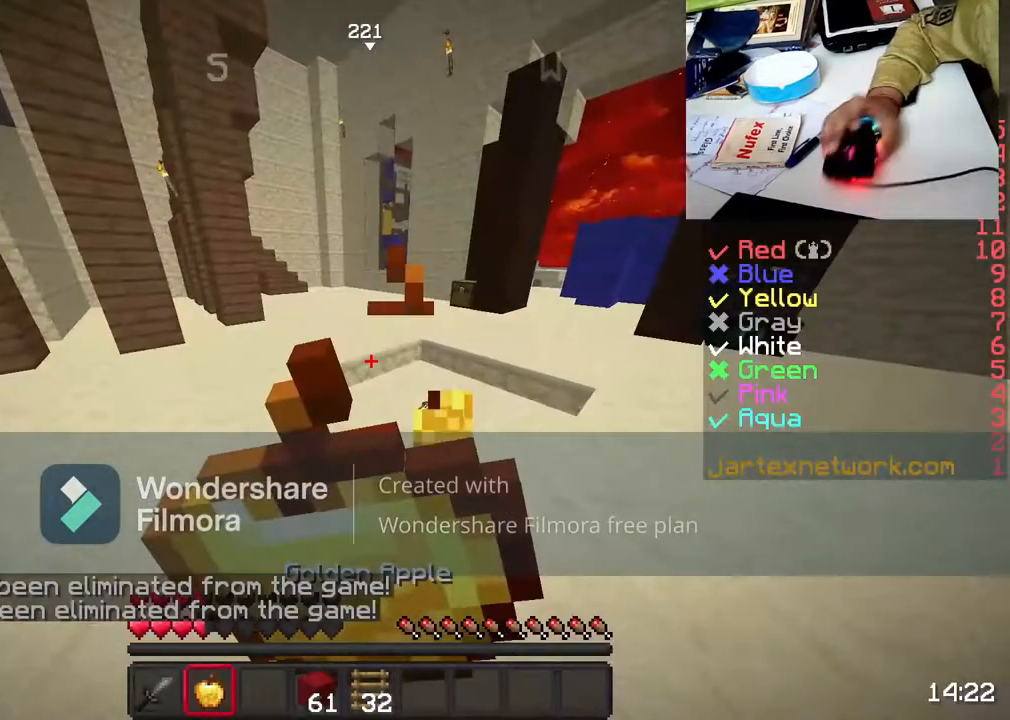
Gameplay with keyboard and mouse; each line is a JSON object with the keys and mouse buttons held at the frame after it. "events" lists presses ("down") and releases ("up") of "a", "d", "s", "space", "w", "mouse_left" and "mouse_right" between this image and that frame as [ms after this image, input, new state], when the widget could be followed in between. "mouse_left", "mouse_right" = the "left", "right" buttons of the "mouse" list. No other keys are recorded. Fast repeated clicks can show as one long hold. Not read: mouse_move.
{"keys": ["d", "w"], "mouse": ["right"], "events": [[117, "d", "down"]]}
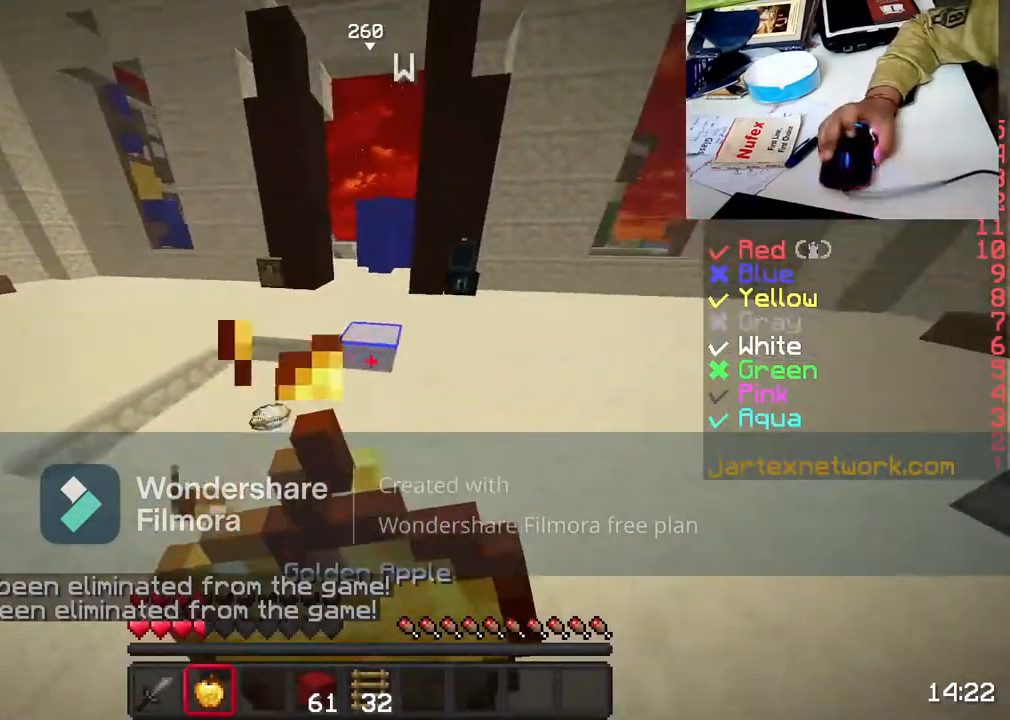
{"keys": ["w"], "mouse": ["right"], "events": [[483, "d", "up"]]}
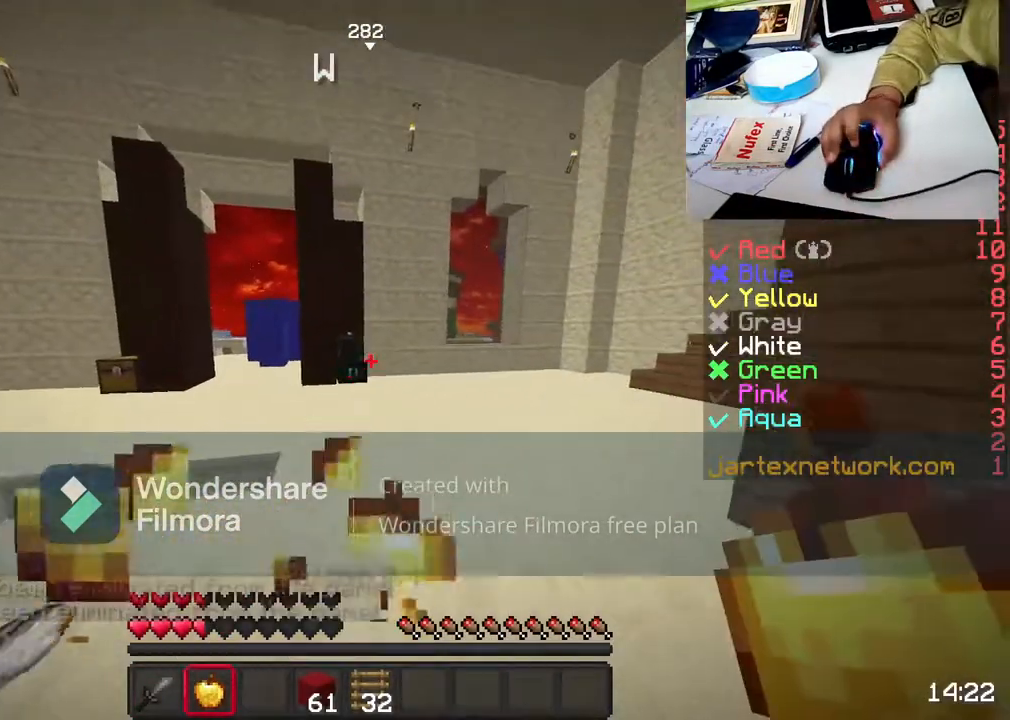
{"keys": ["w"], "mouse": ["right"], "events": []}
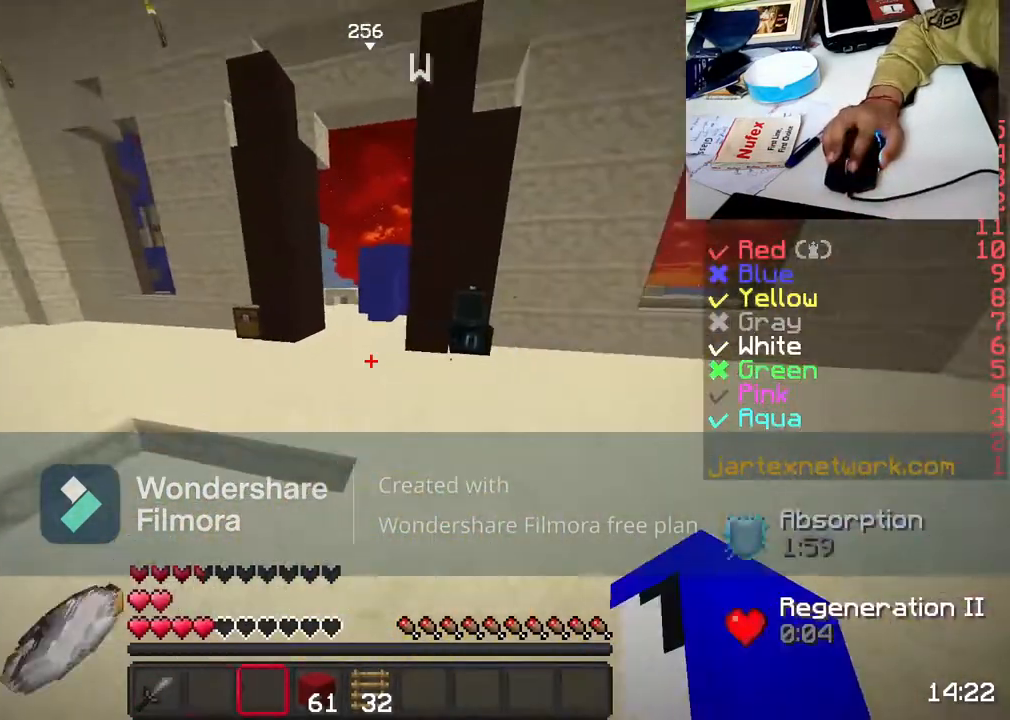
{"keys": ["w"], "mouse": [], "events": [[133, "mouse_right", "up"]]}
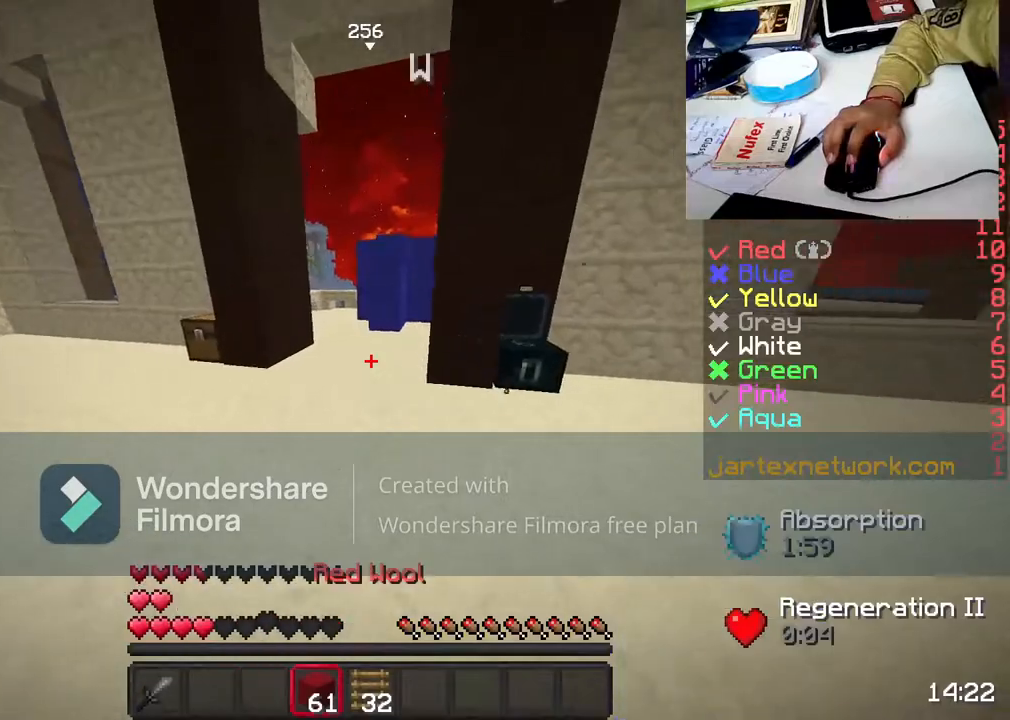
{"keys": ["w"], "mouse": [], "events": [[83, "w", "up"], [183, "w", "down"], [283, "w", "up"], [400, "w", "down"]]}
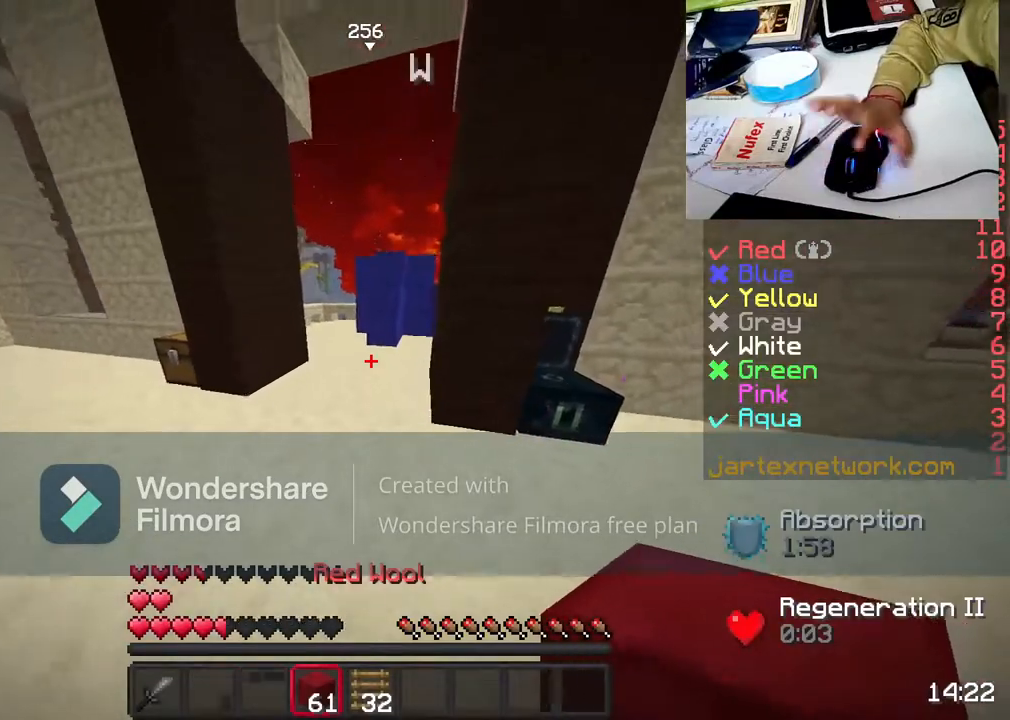
{"keys": ["space", "w"], "mouse": [], "events": [[350, "space", "down"]]}
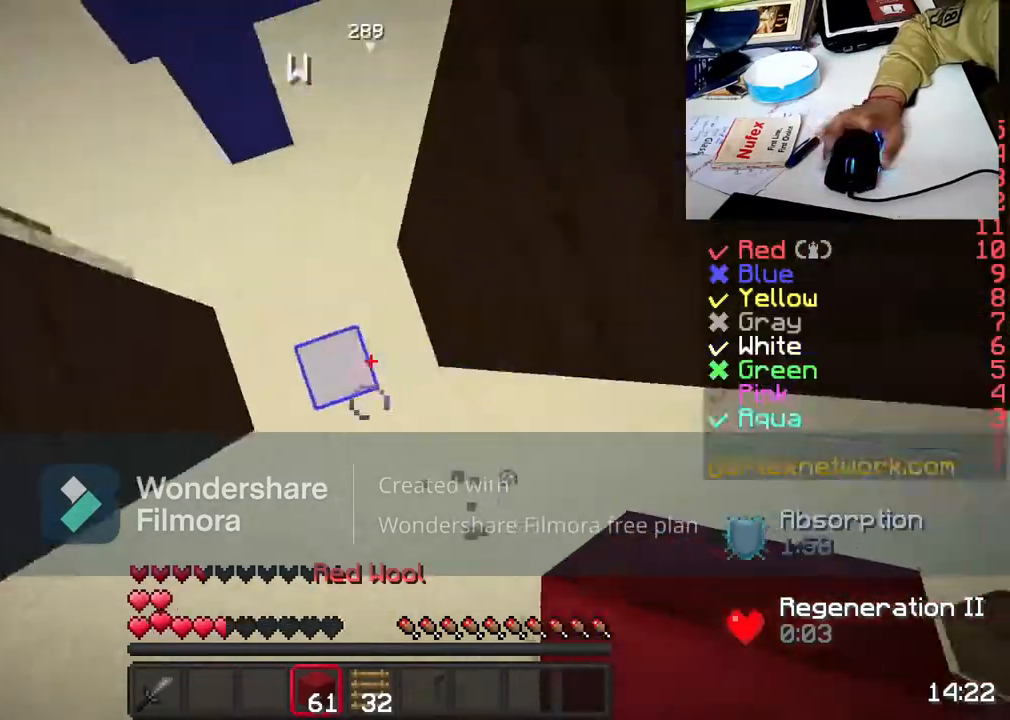
{"keys": ["space", "w"], "mouse": [], "events": []}
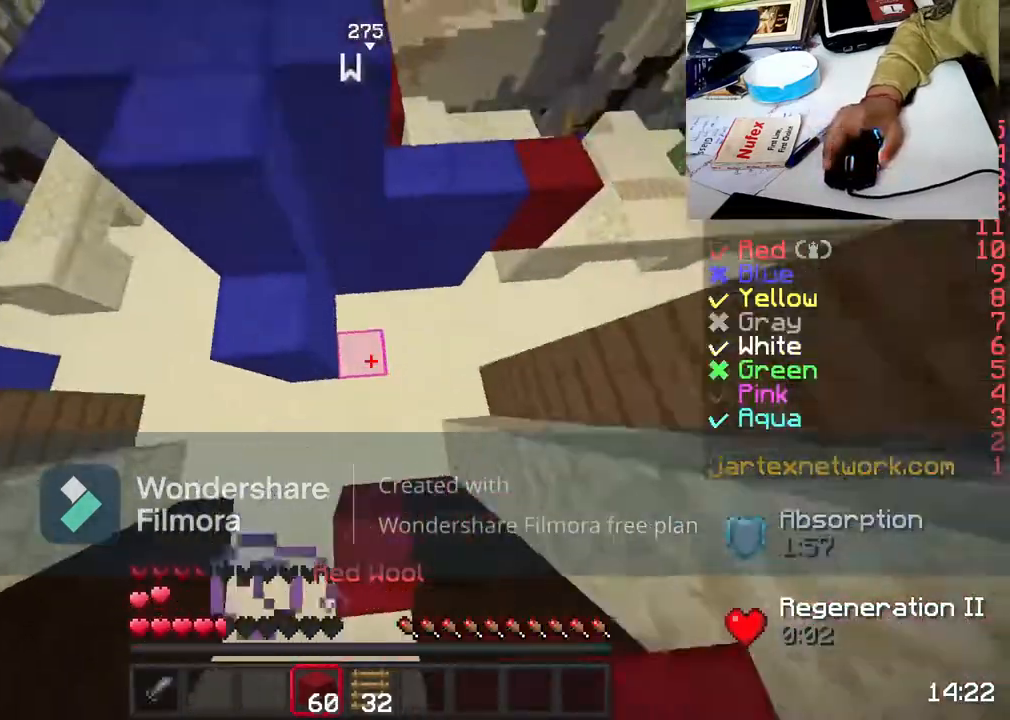
{"keys": ["space", "w"], "mouse": [], "events": [[433, "mouse_right", "down"], [500, "mouse_right", "up"]]}
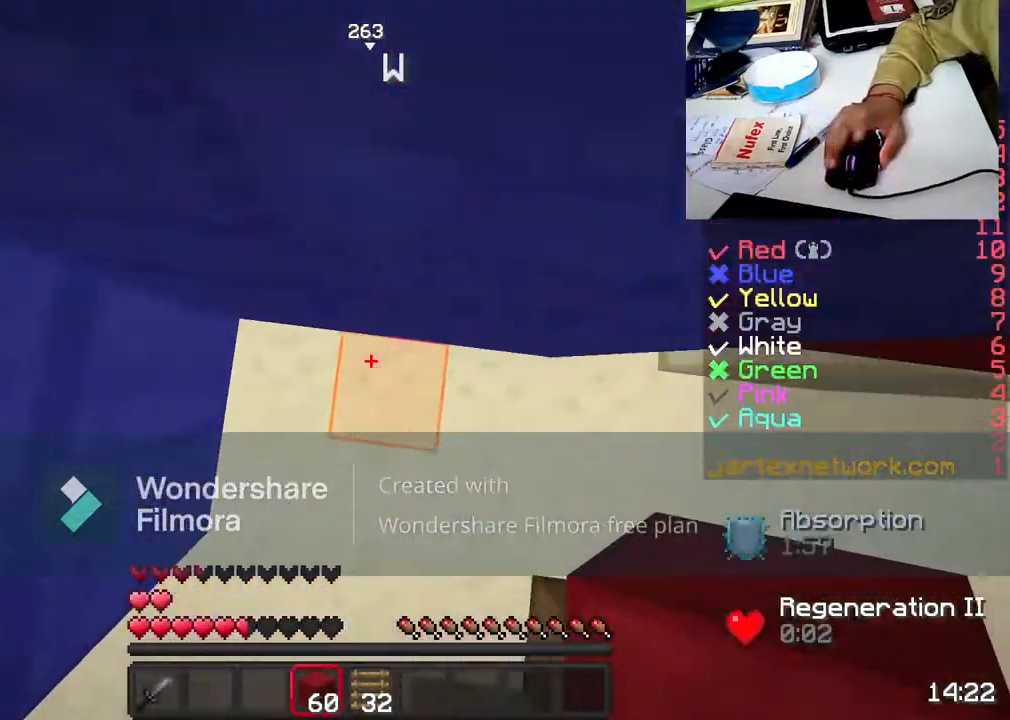
{"keys": ["space", "w"], "mouse": ["right"], "events": [[100, "mouse_right", "down"], [183, "mouse_right", "up"], [283, "mouse_right", "down"], [383, "mouse_right", "up"], [483, "mouse_right", "down"]]}
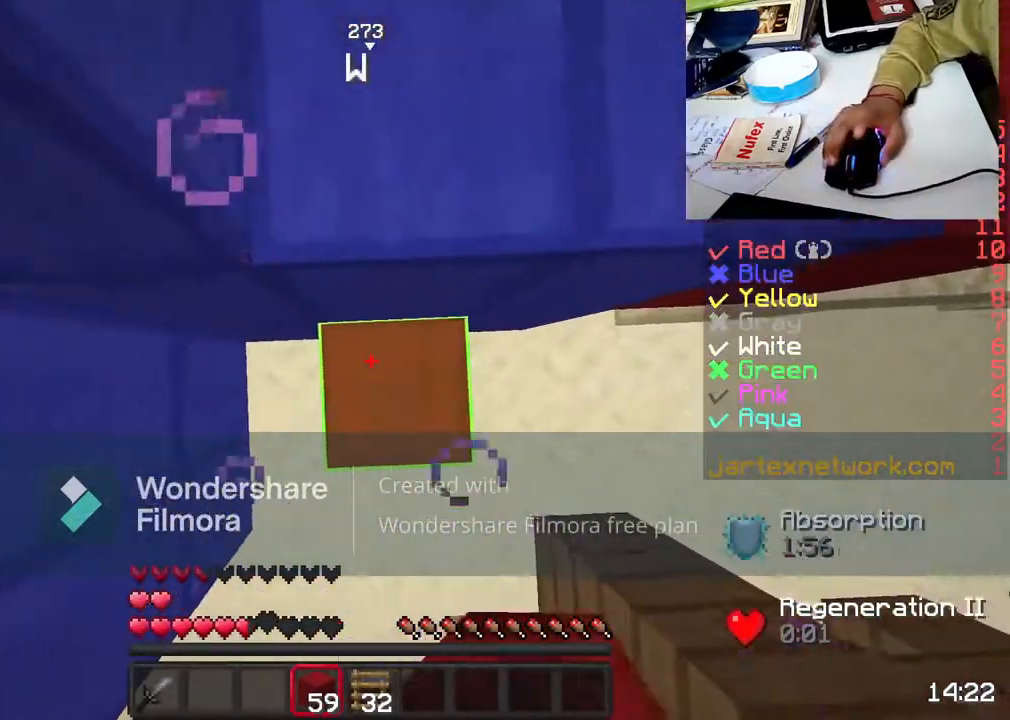
{"keys": ["space", "w"], "mouse": [], "events": [[33, "mouse_right", "up"], [300, "mouse_right", "down"], [333, "mouse_right", "up"]]}
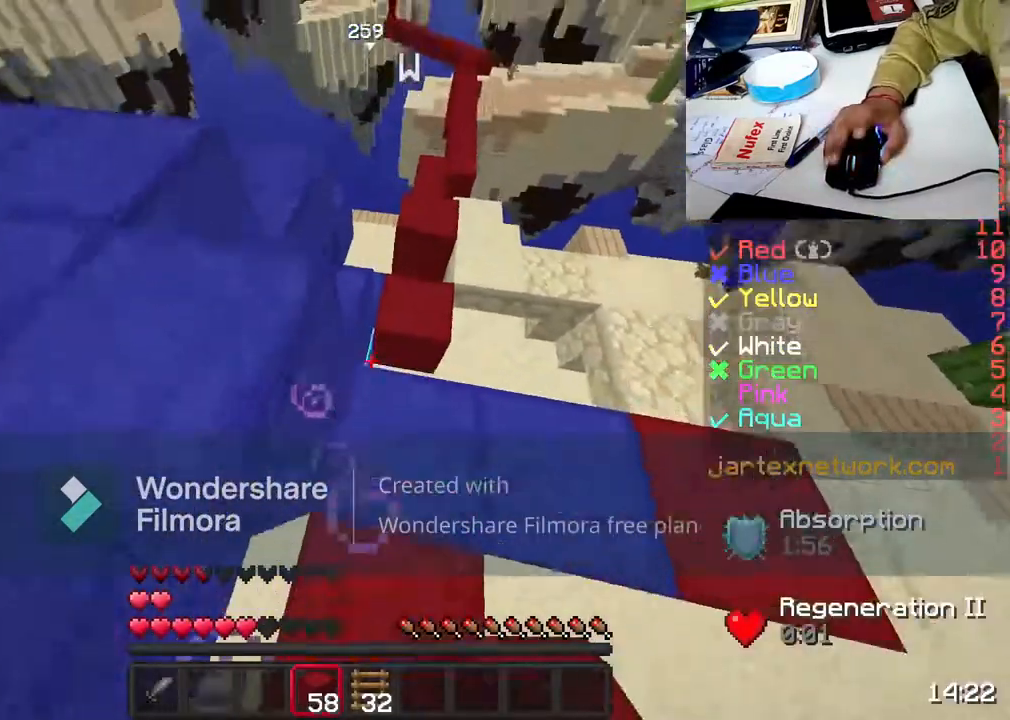
{"keys": ["w"], "mouse": [], "events": [[100, "mouse_left", "down"], [100, "space", "up"], [183, "mouse_left", "up"], [283, "a", "down"], [350, "a", "up"]]}
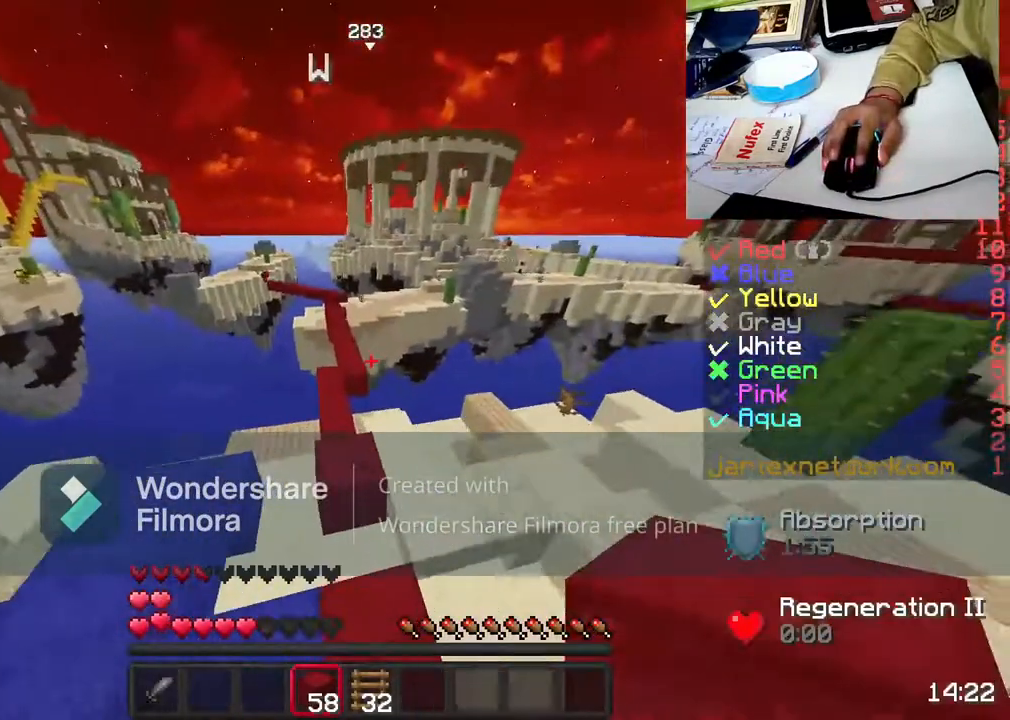
{"keys": ["w"], "mouse": [], "events": [[317, "space", "down"], [350, "mouse_left", "down"], [500, "mouse_left", "up"], [500, "space", "up"]]}
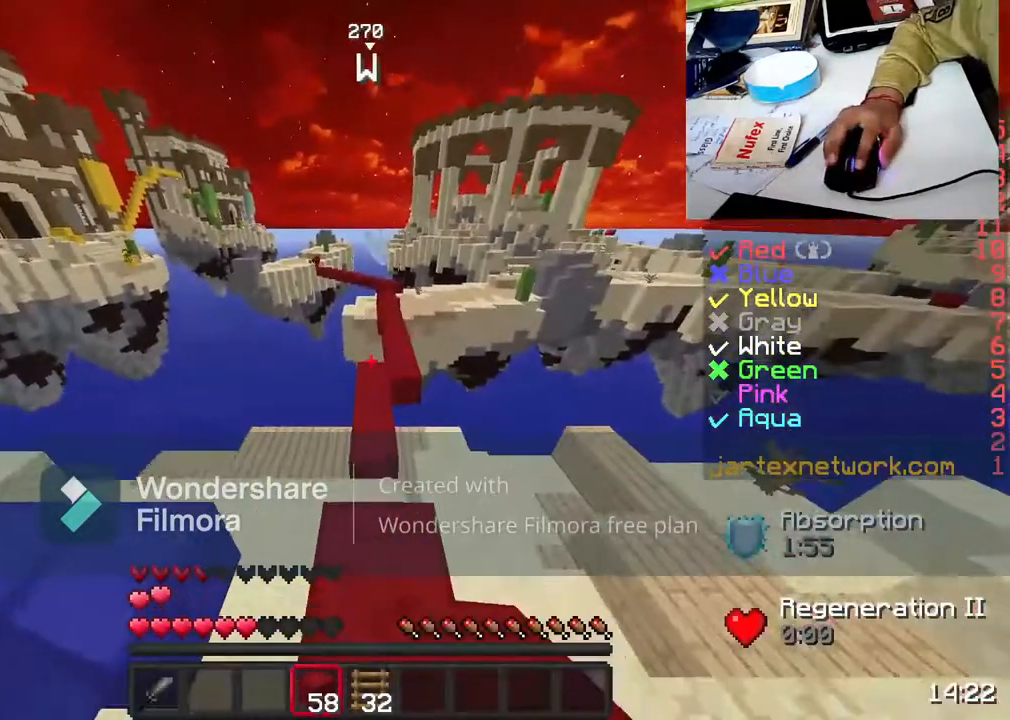
{"keys": ["s"], "mouse": [], "events": [[133, "s", "down"], [233, "w", "up"]]}
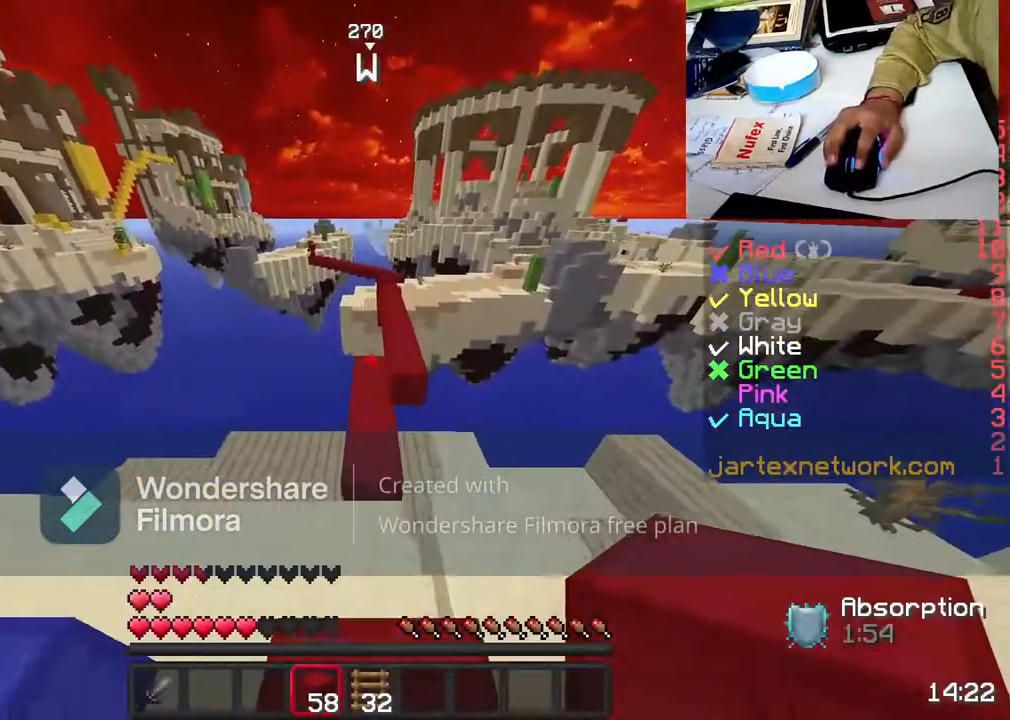
{"keys": ["space", "w"], "mouse": [], "events": [[50, "s", "up"], [200, "w", "down"], [333, "w", "up"], [383, "w", "down"], [500, "space", "down"]]}
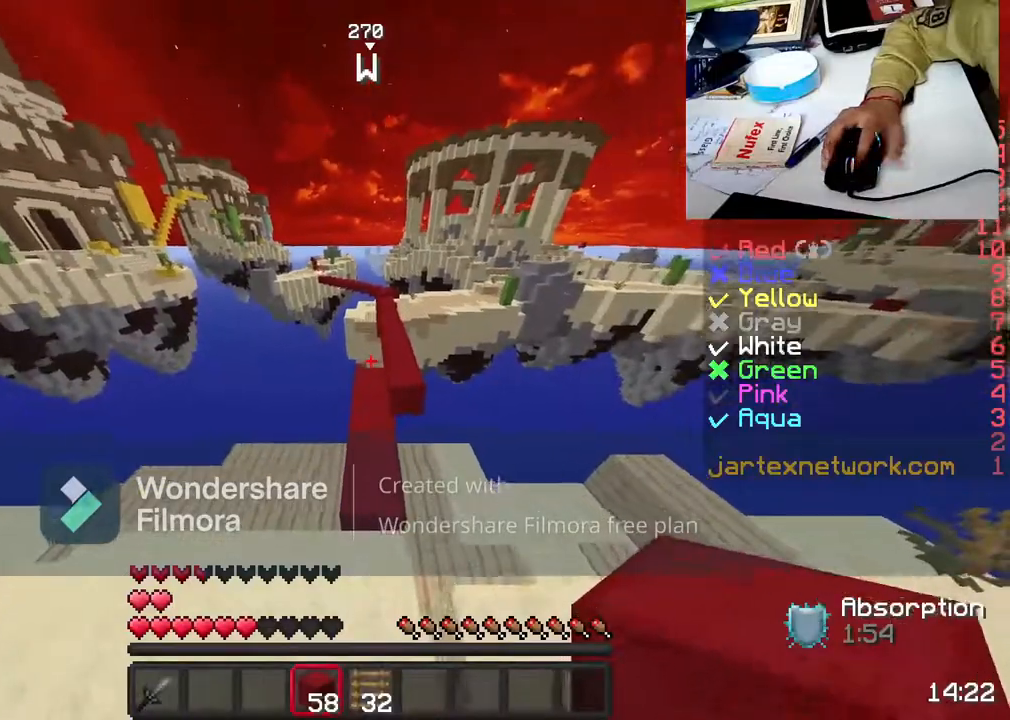
{"keys": ["w"], "mouse": [], "events": [[33, "mouse_left", "down"], [150, "space", "up"], [183, "mouse_left", "up"]]}
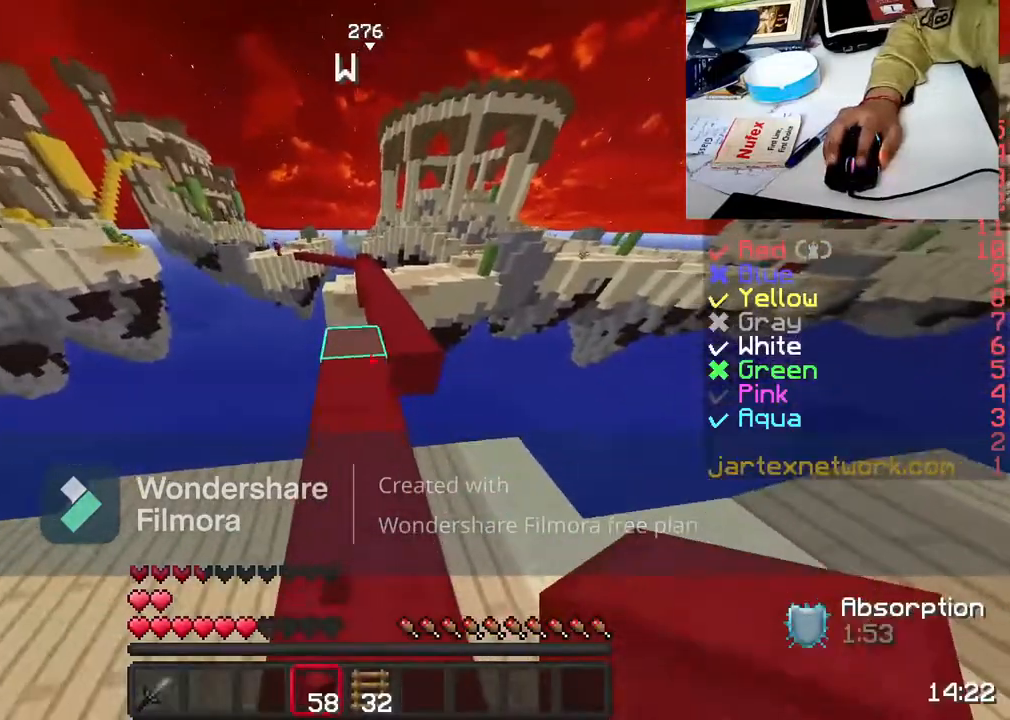
{"keys": ["w"], "mouse": [], "events": [[333, "space", "down"], [450, "space", "up"]]}
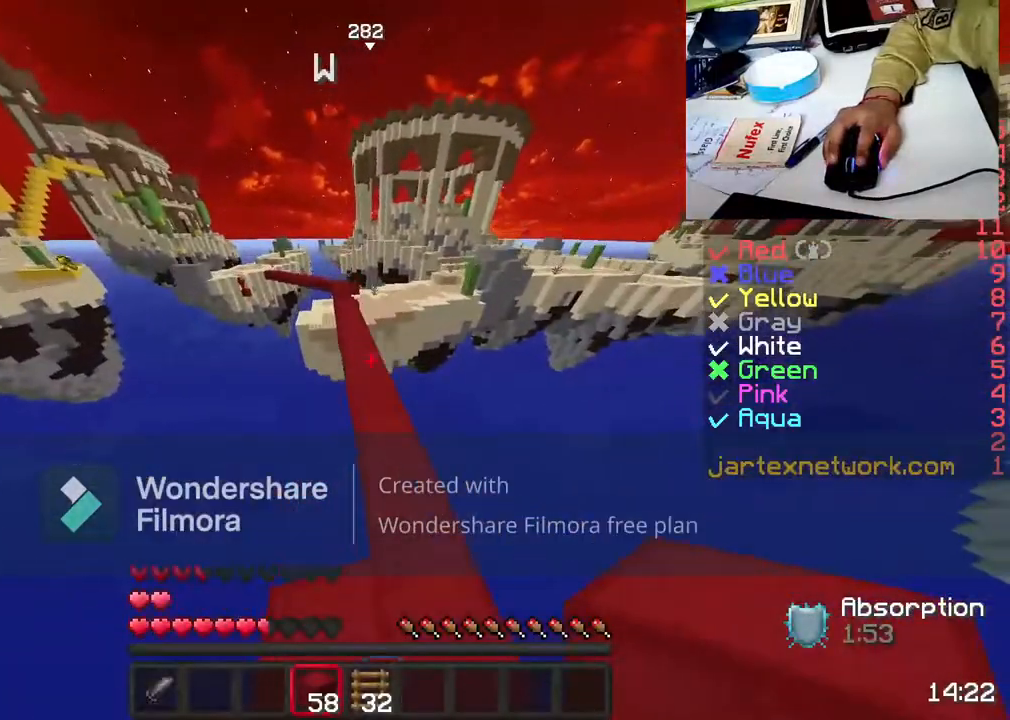
{"keys": ["space", "w"], "mouse": ["left"], "events": [[83, "mouse_left", "down"], [200, "mouse_left", "up"], [367, "mouse_left", "down"], [383, "space", "down"]]}
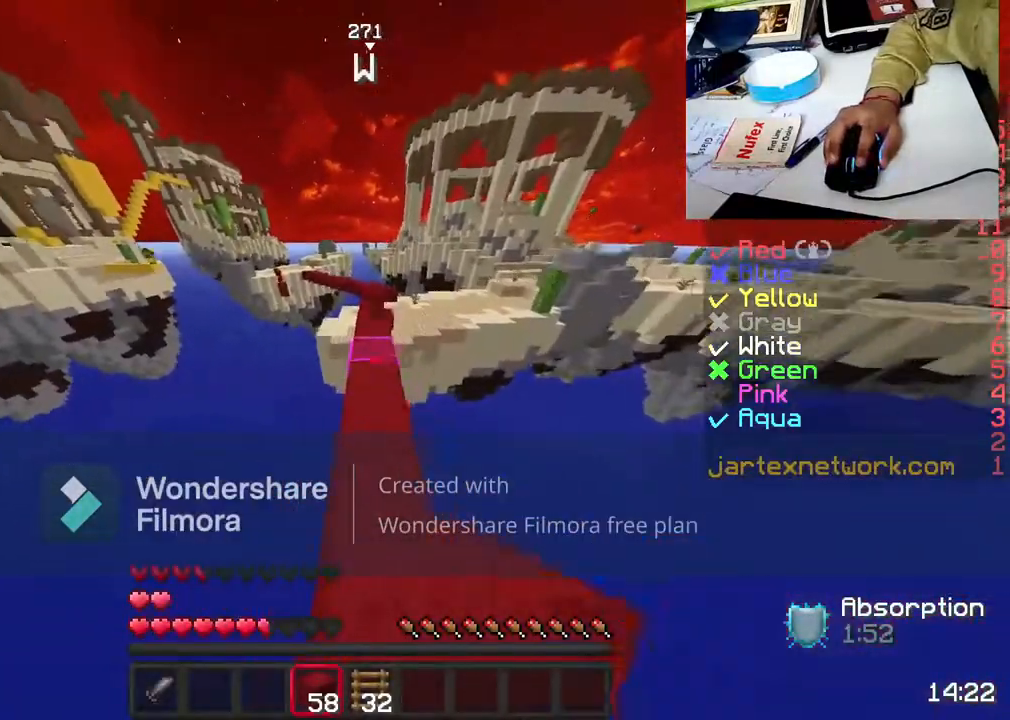
{"keys": ["w"], "mouse": [], "events": [[67, "mouse_left", "up"], [67, "space", "up"]]}
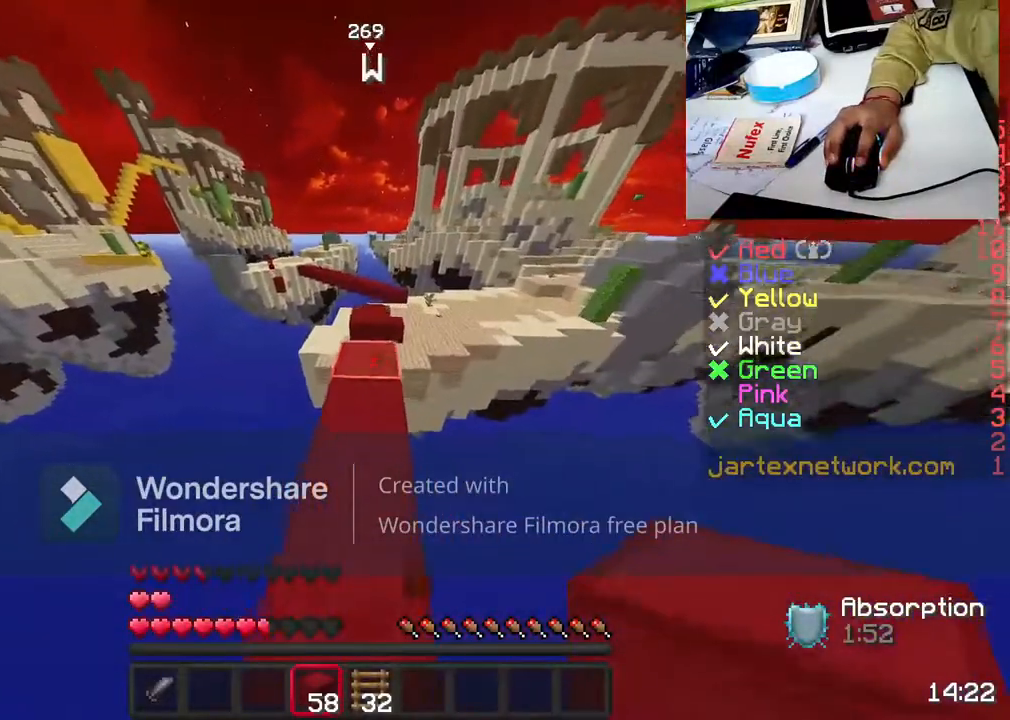
{"keys": ["w"], "mouse": [], "events": [[350, "space", "down"], [433, "space", "up"]]}
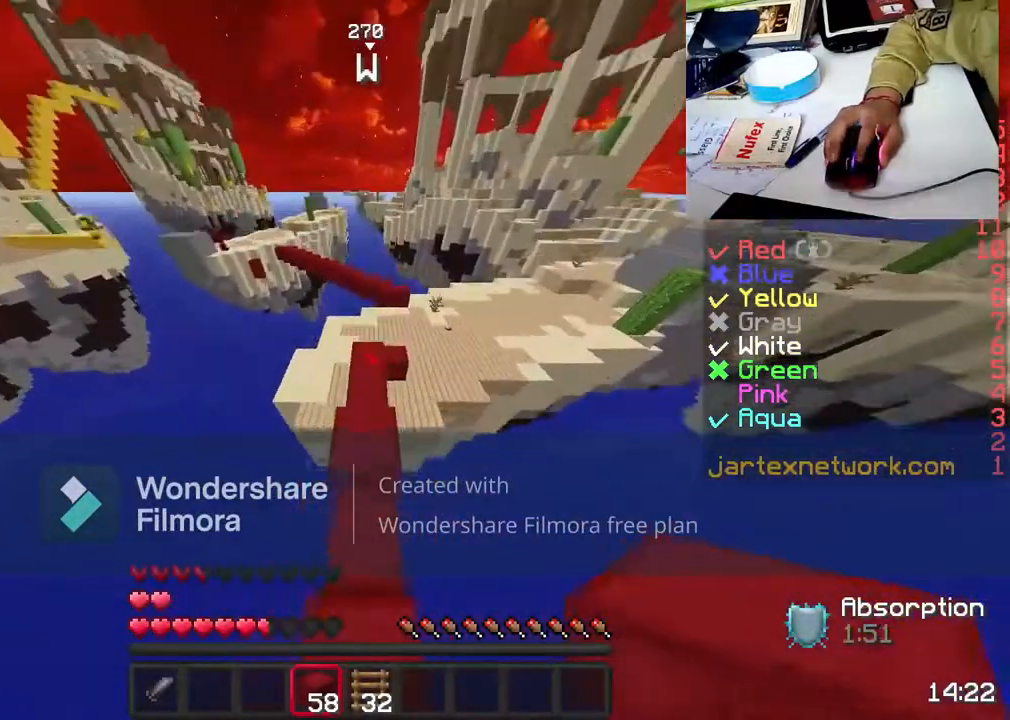
{"keys": ["w"], "mouse": [], "events": []}
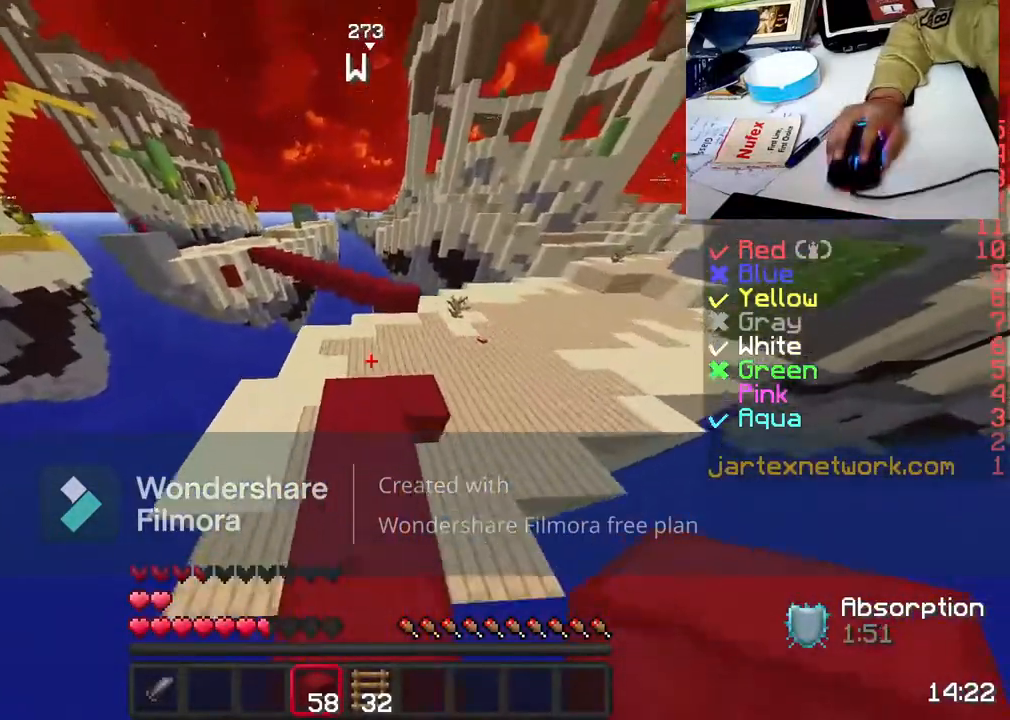
{"keys": ["d", "w"], "mouse": [], "events": [[400, "d", "down"]]}
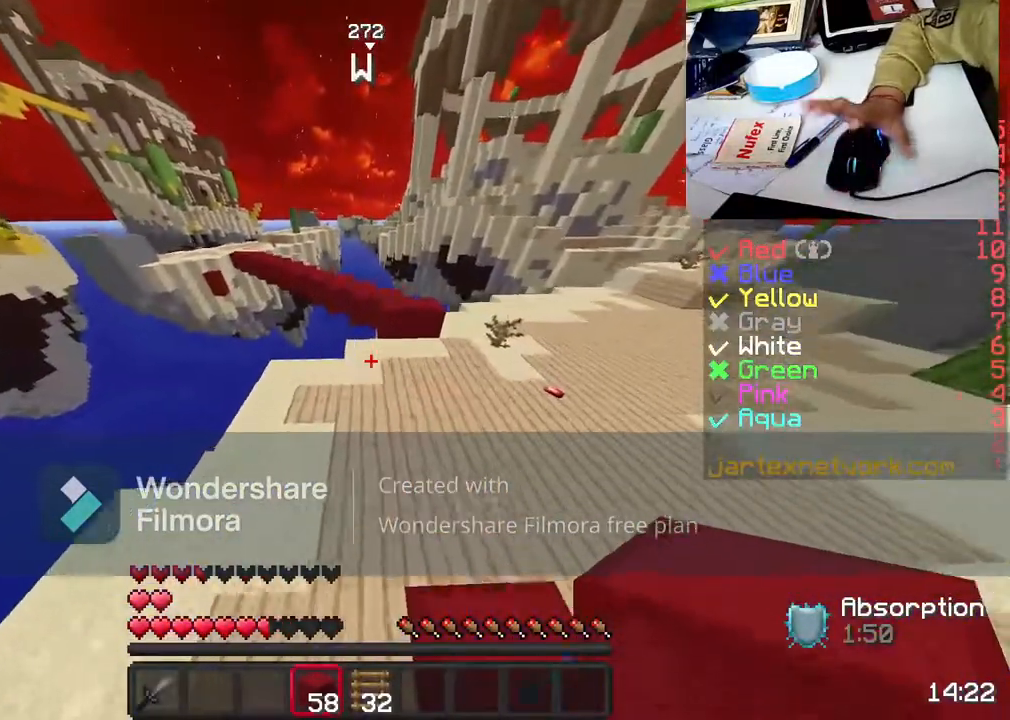
{"keys": ["d", "w"], "mouse": [], "events": []}
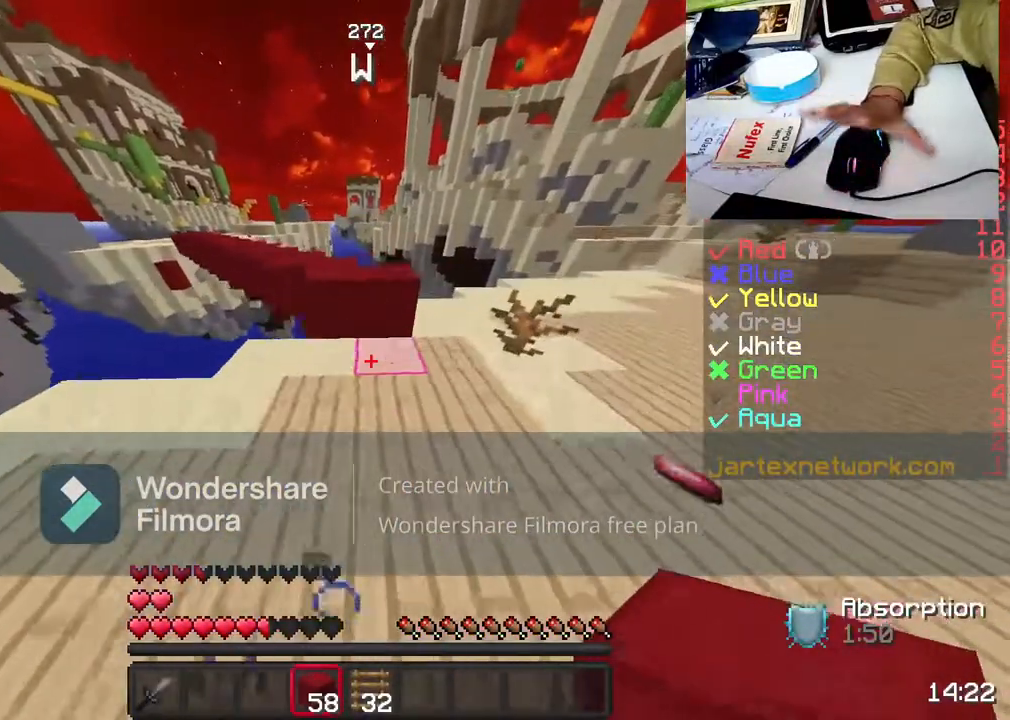
{"keys": [], "mouse": [], "events": [[233, "w", "up"], [483, "d", "up"]]}
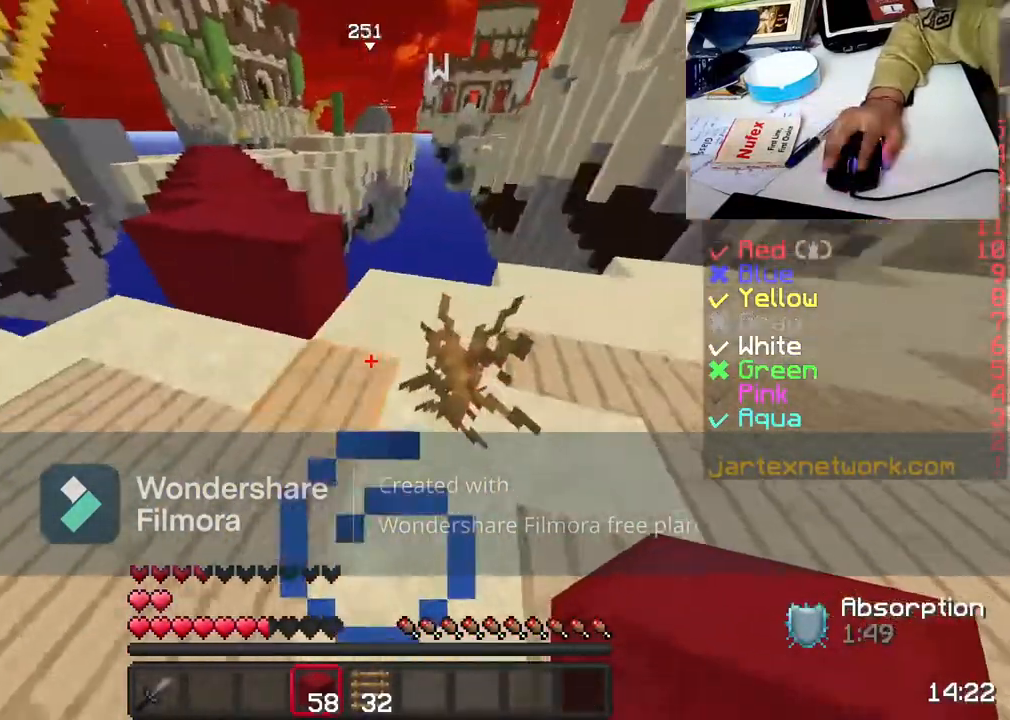
{"keys": [], "mouse": [], "events": [[383, "w", "down"], [500, "w", "up"]]}
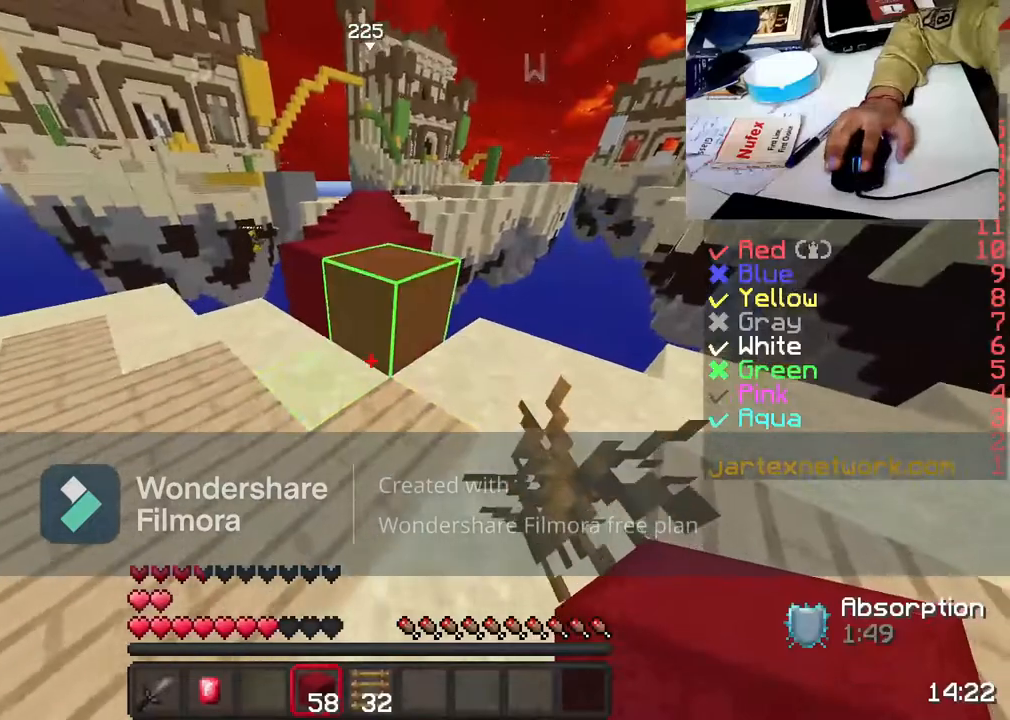
{"keys": ["w"], "mouse": [], "events": [[83, "w", "down"], [233, "space", "down"], [383, "space", "up"]]}
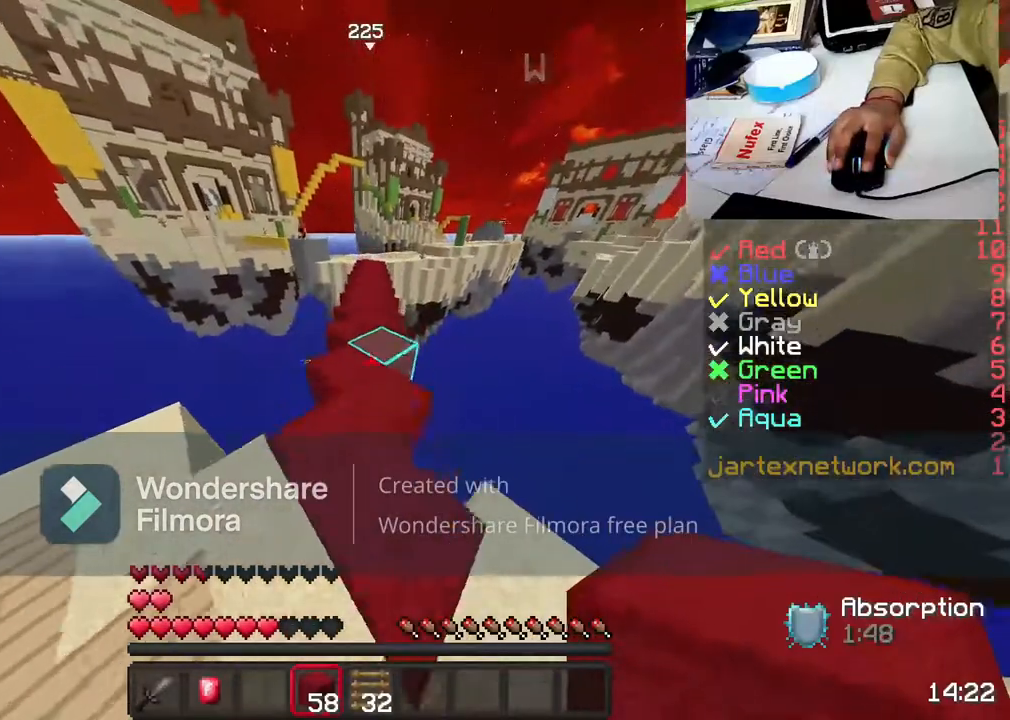
{"keys": ["w"], "mouse": ["left"], "events": [[150, "space", "down"], [183, "mouse_left", "down"], [350, "mouse_left", "up"], [350, "space", "up"], [483, "mouse_left", "down"]]}
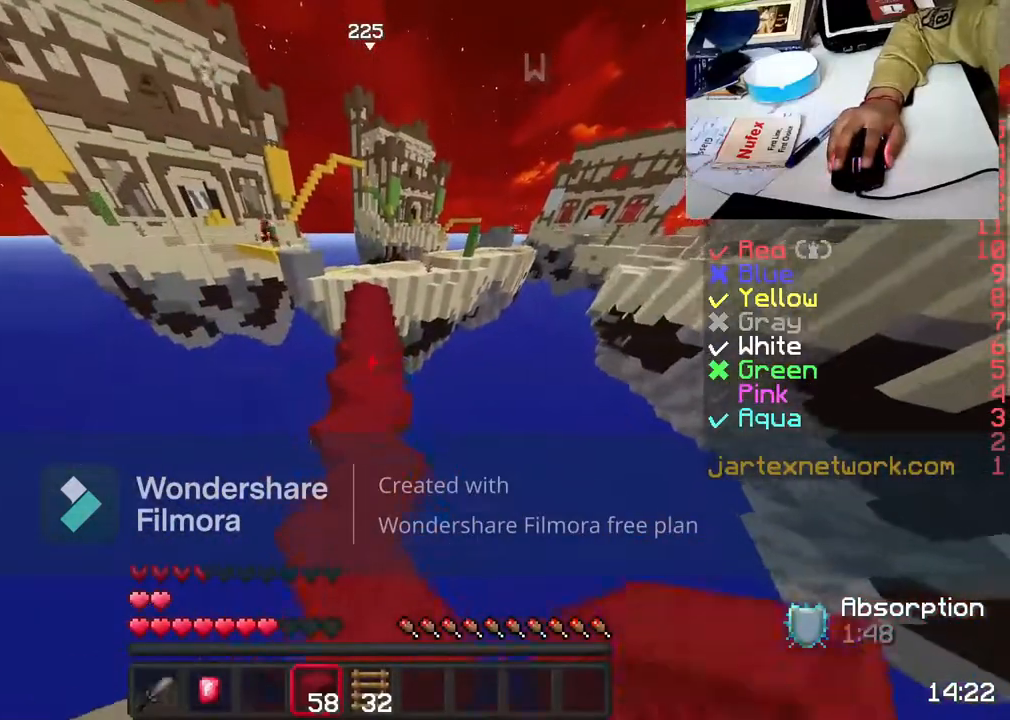
{"keys": ["space", "w"], "mouse": [], "events": [[83, "mouse_left", "up"], [233, "space", "down"], [283, "mouse_left", "down"], [383, "mouse_left", "up"]]}